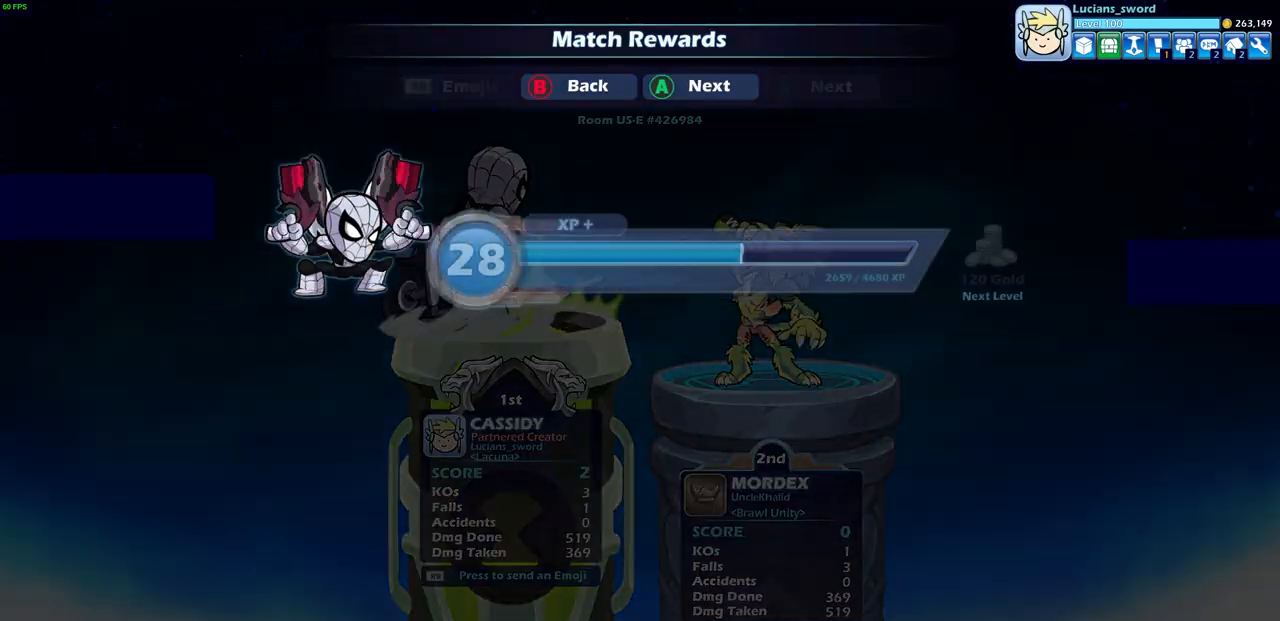
Gameplay with a controller (PlayStation layout); each line is a JSON object with the inputs held at the frame after it. "events" lists button and stick changes between this image and that frame as [ms after this image, input, new state], when the widget could be followed in between.
{"buttons": ["CROSS"], "left_stick": "center", "right_stick": "center", "events": [[500, "CROSS", "down"]]}
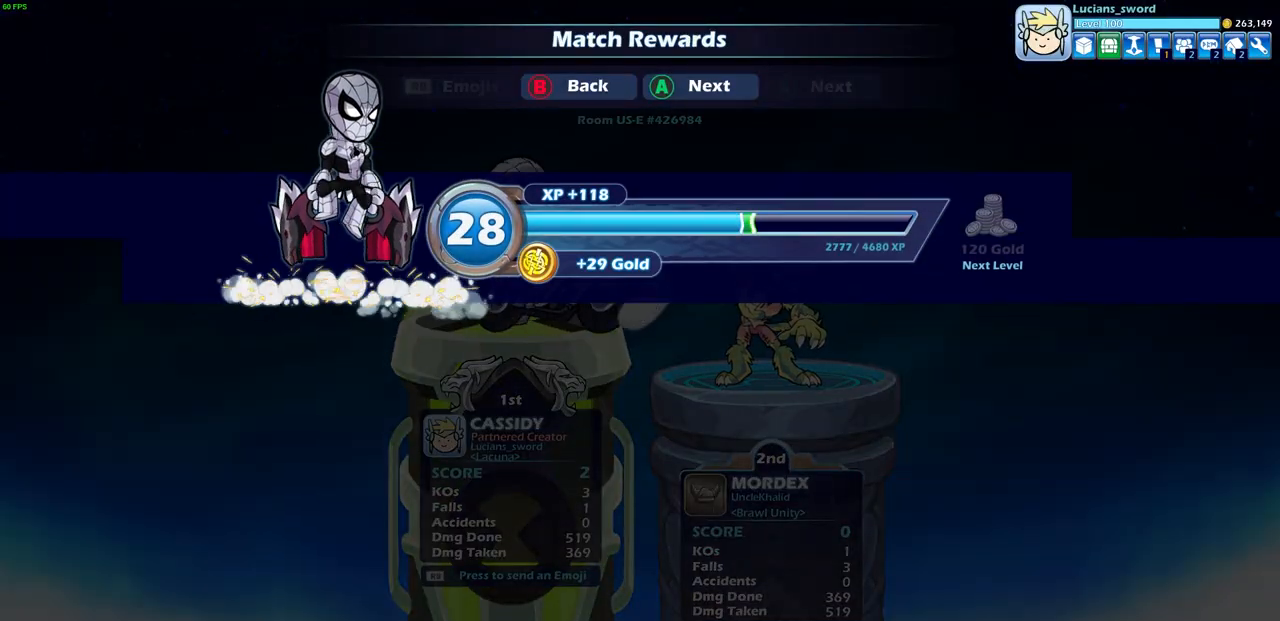
{"buttons": ["CROSS"], "left_stick": "center", "right_stick": "center", "events": [[117, "CROSS", "up"], [400, "CROSS", "down"]]}
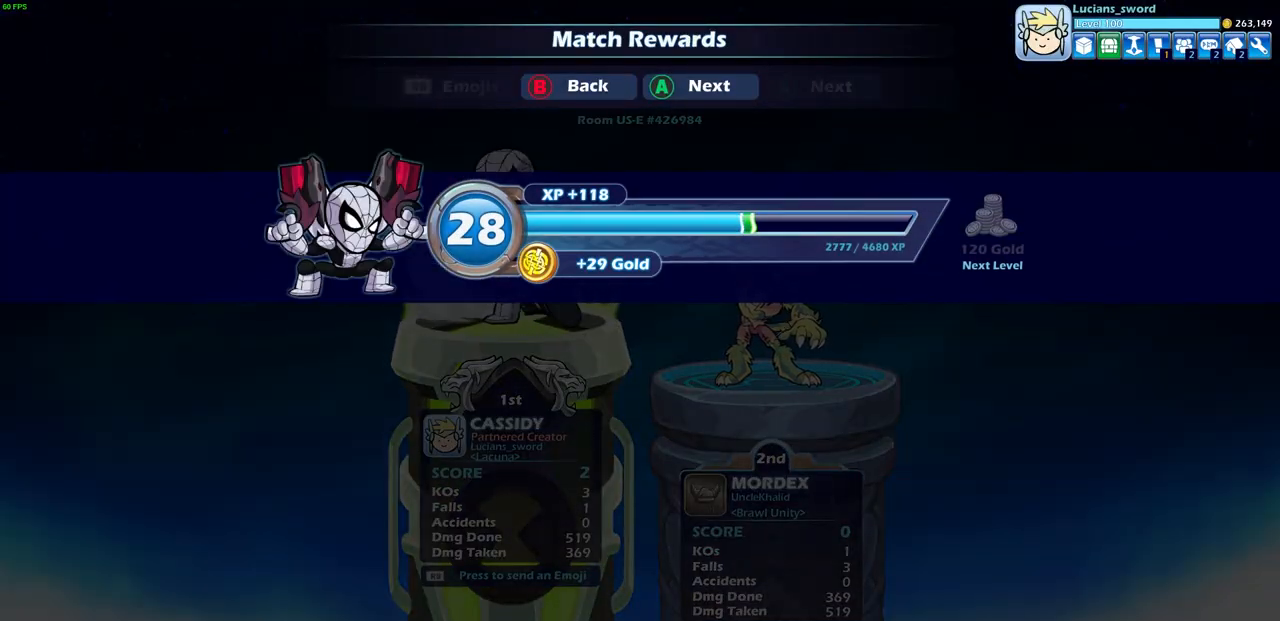
{"buttons": [], "left_stick": "center", "right_stick": "center", "events": [[67, "CROSS", "up"]]}
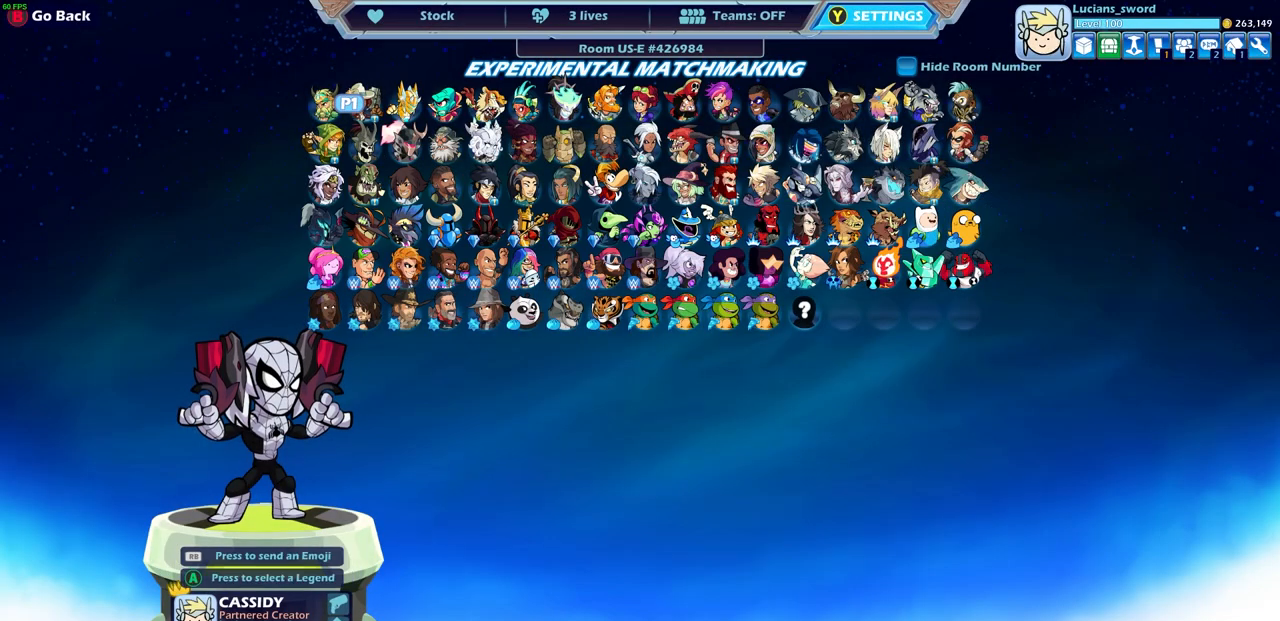
{"buttons": [], "left_stick": "center", "right_stick": "center", "events": []}
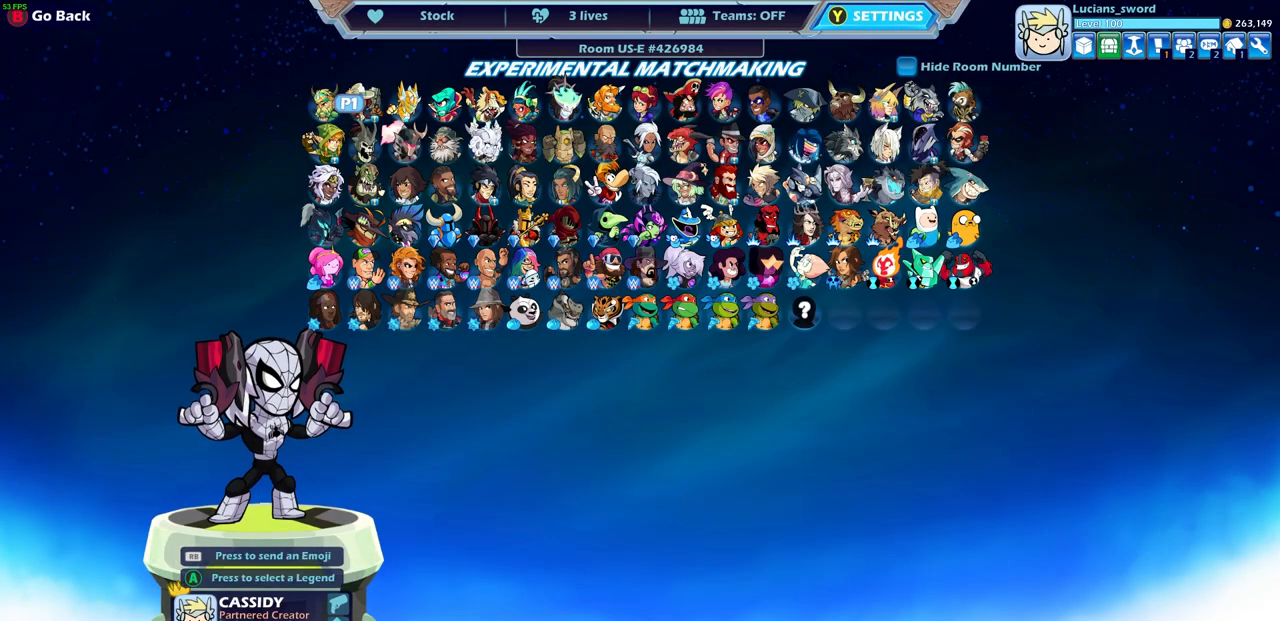
{"buttons": [], "left_stick": "center", "right_stick": "center", "events": []}
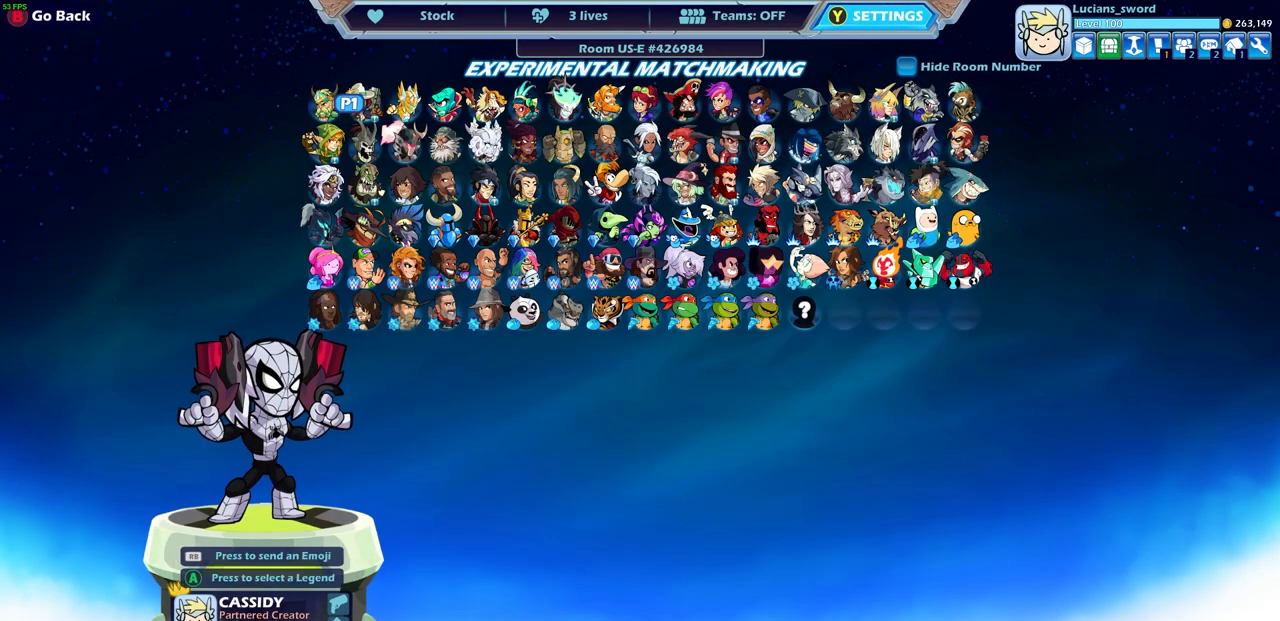
{"buttons": [], "left_stick": "center", "right_stick": "center", "events": [[67, "CROSS", "down"], [133, "CROSS", "up"]]}
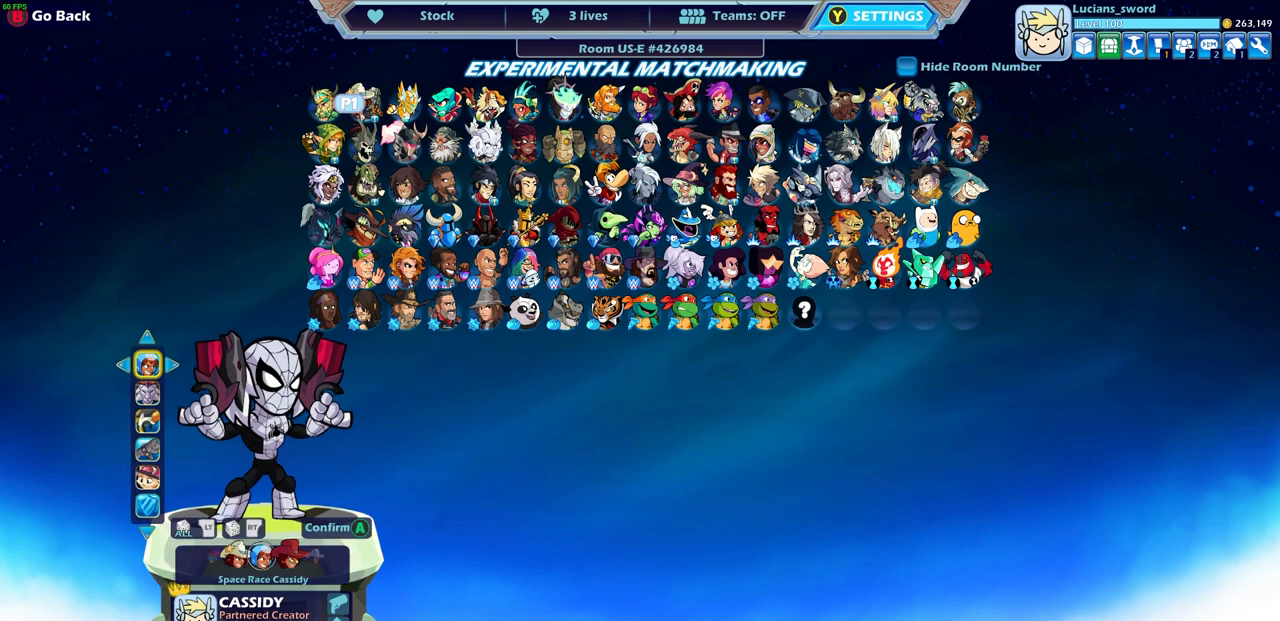
{"buttons": [], "left_stick": "center", "right_stick": "center", "events": []}
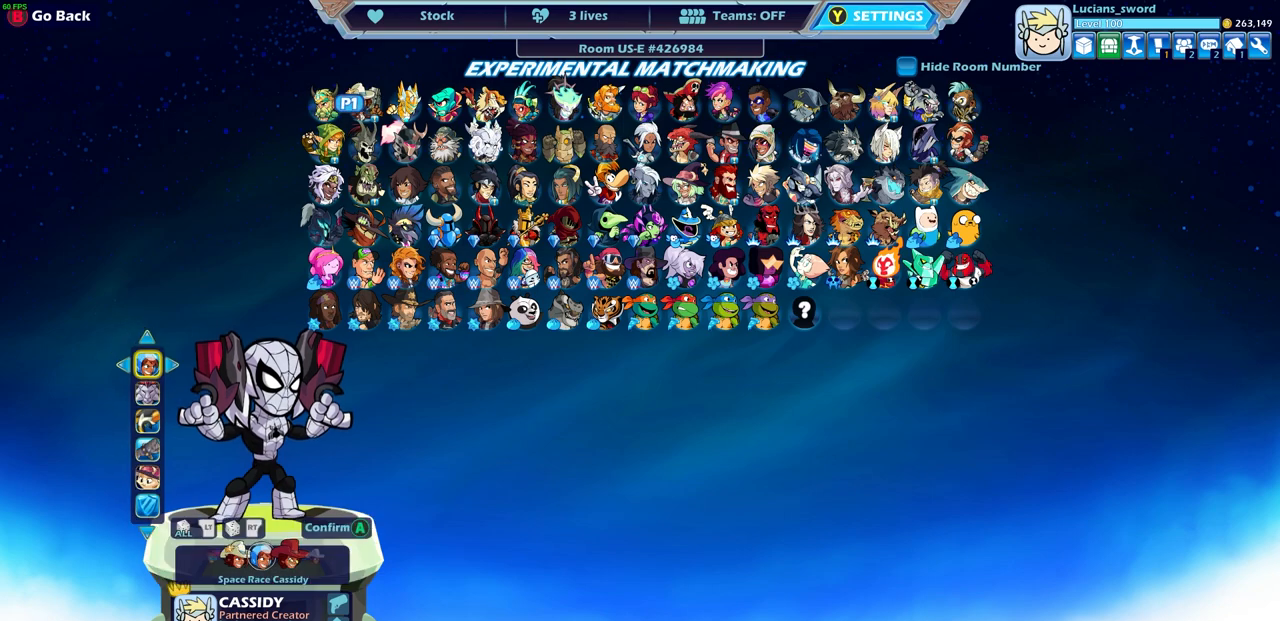
{"buttons": [], "left_stick": "center", "right_stick": "center", "events": [[350, "DPAD_RIGHT", "down"], [467, "DPAD_RIGHT", "up"]]}
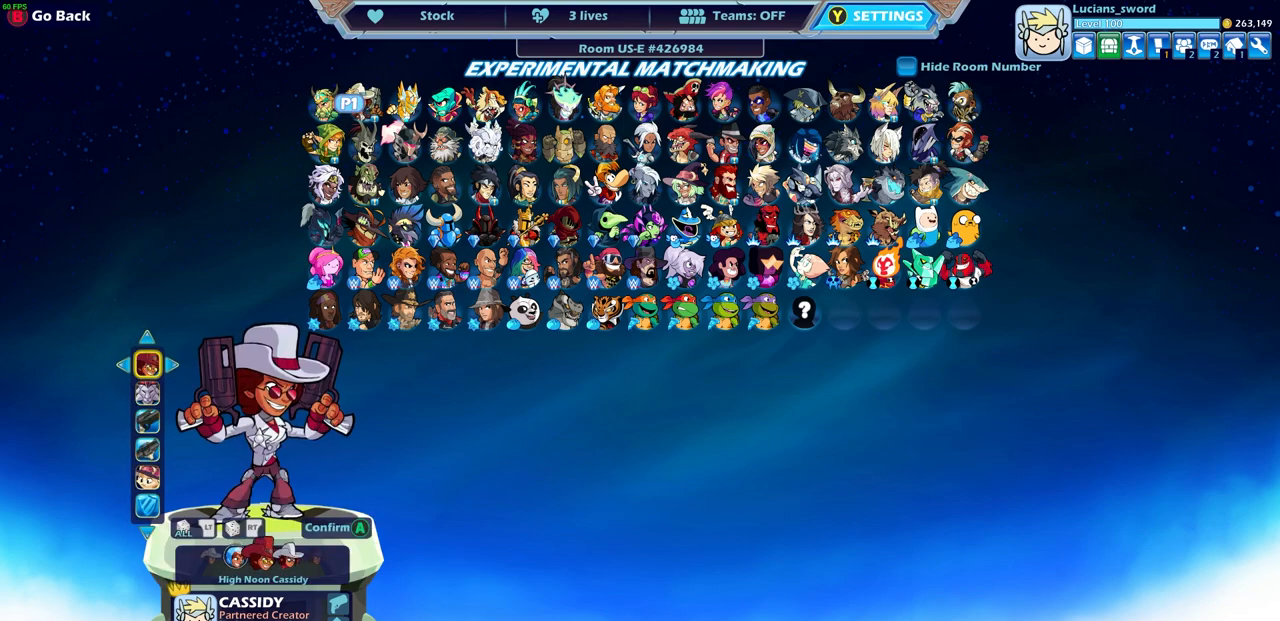
{"buttons": [], "left_stick": "center", "right_stick": "center", "events": [[250, "DPAD_LEFT", "down"], [383, "DPAD_LEFT", "up"]]}
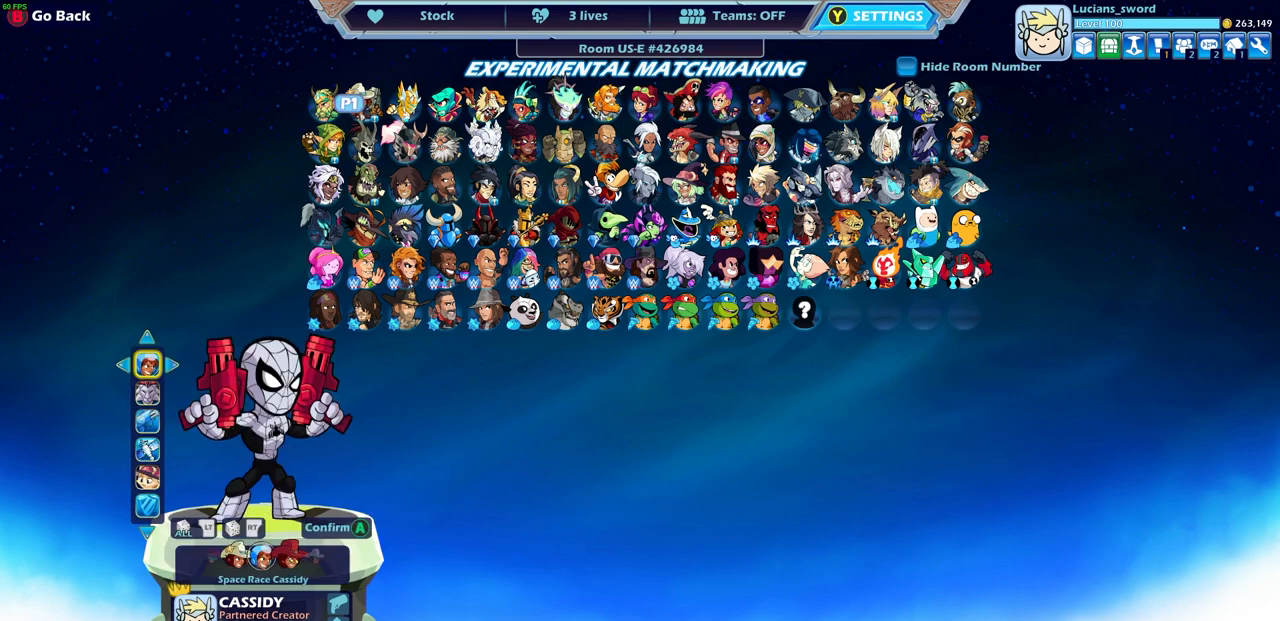
{"buttons": ["DPAD_RIGHT"], "left_stick": "center", "right_stick": "center", "events": [[400, "DPAD_RIGHT", "down"]]}
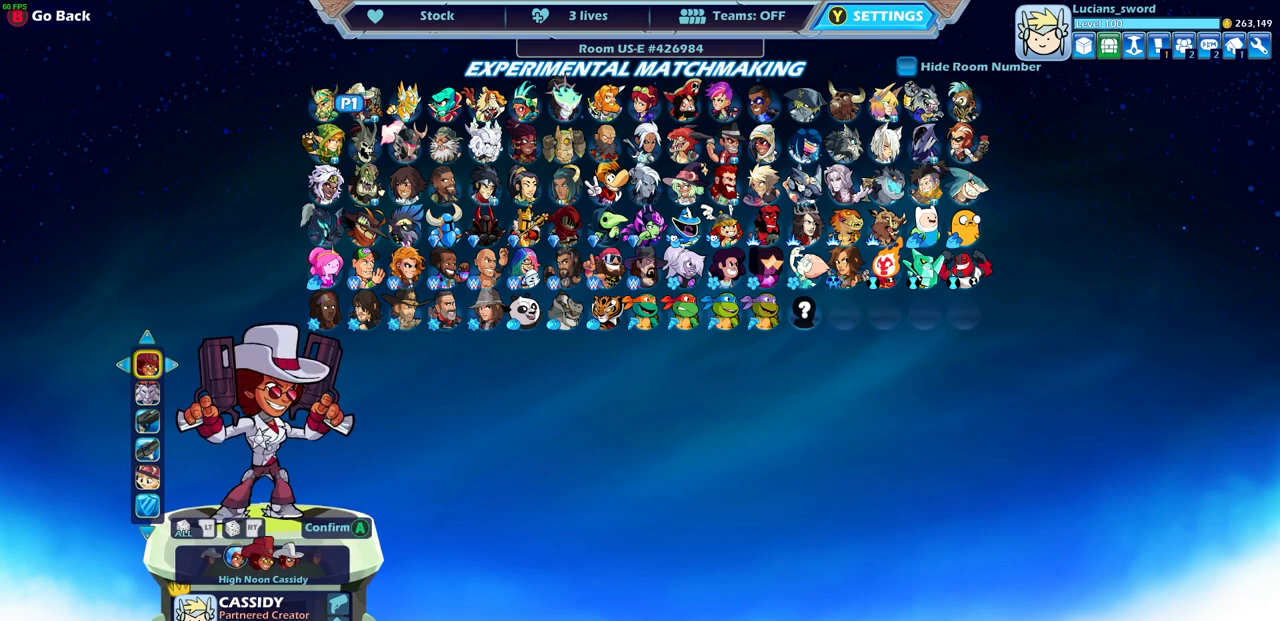
{"buttons": [], "left_stick": "center", "right_stick": "center", "events": [[33, "DPAD_RIGHT", "up"], [250, "DPAD_RIGHT", "down"], [333, "DPAD_RIGHT", "up"]]}
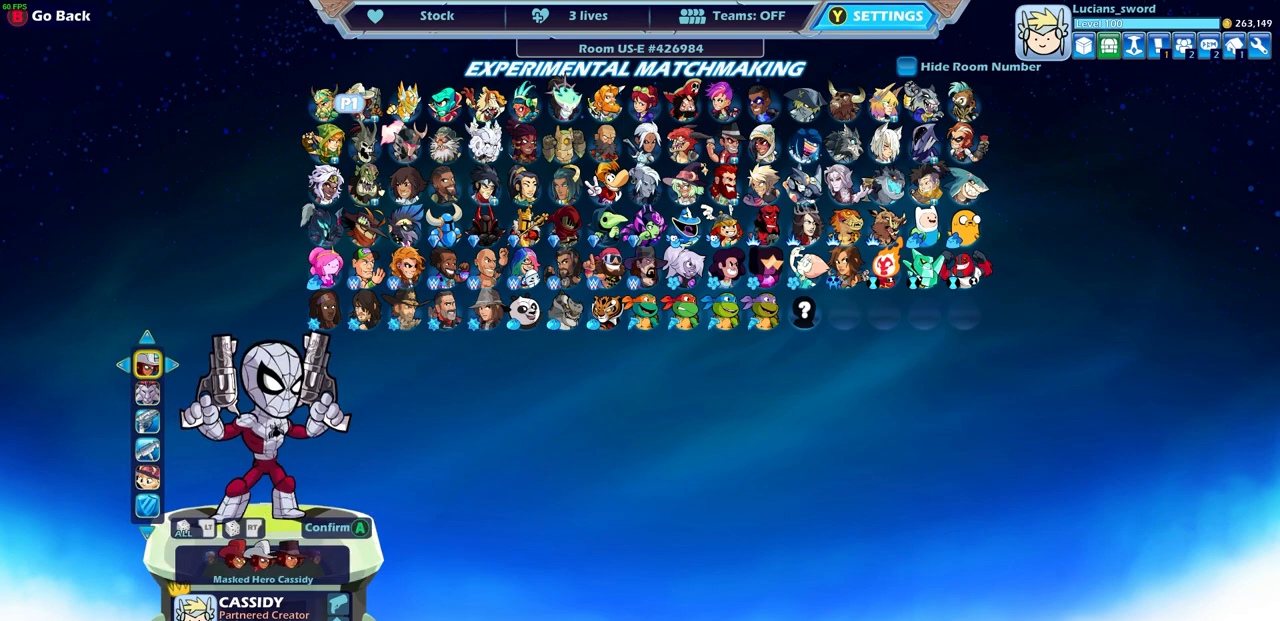
{"buttons": [], "left_stick": "center", "right_stick": "center", "events": []}
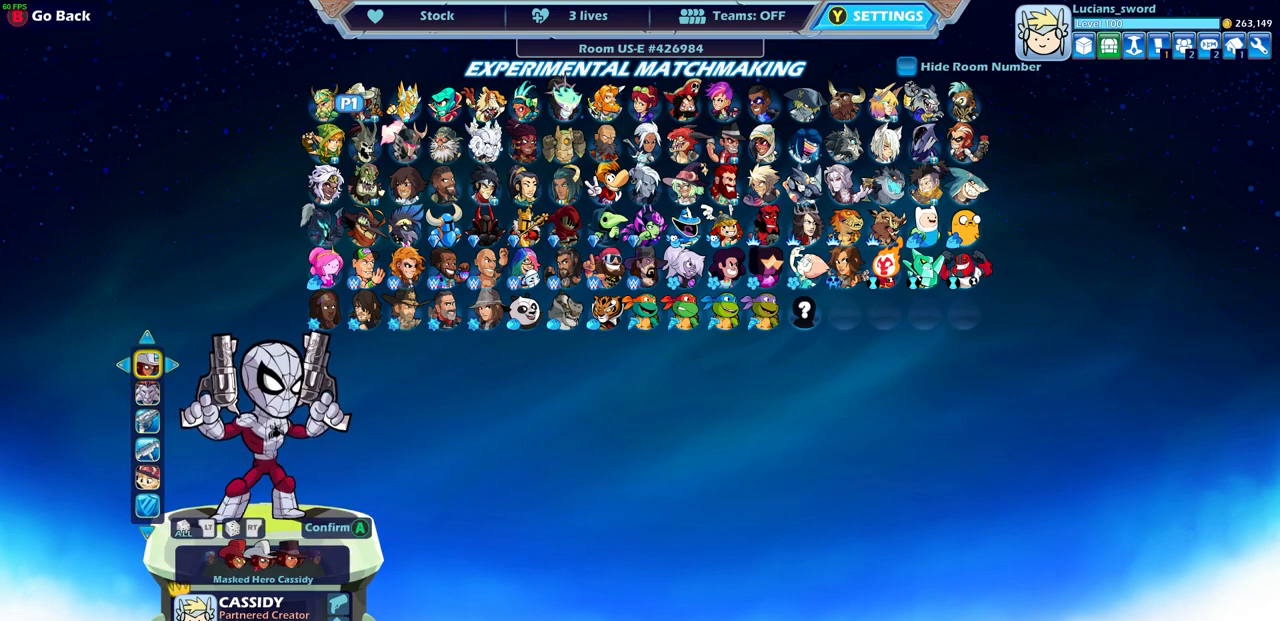
{"buttons": [], "left_stick": "center", "right_stick": "center", "events": []}
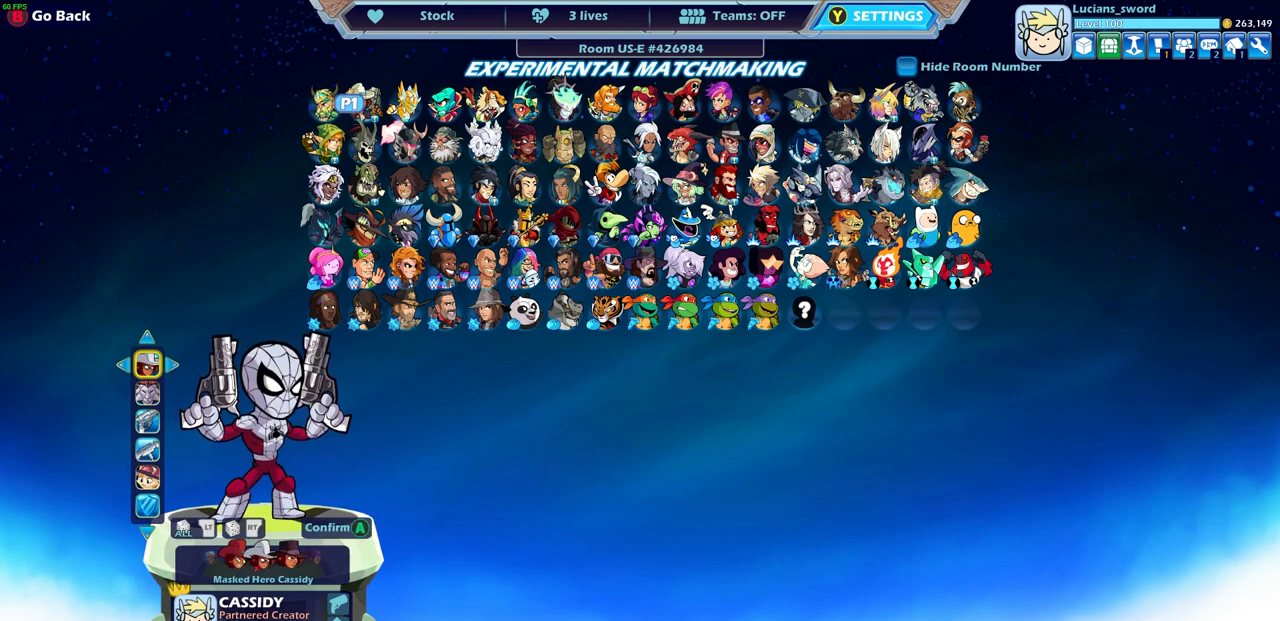
{"buttons": [], "left_stick": "center", "right_stick": "center", "events": []}
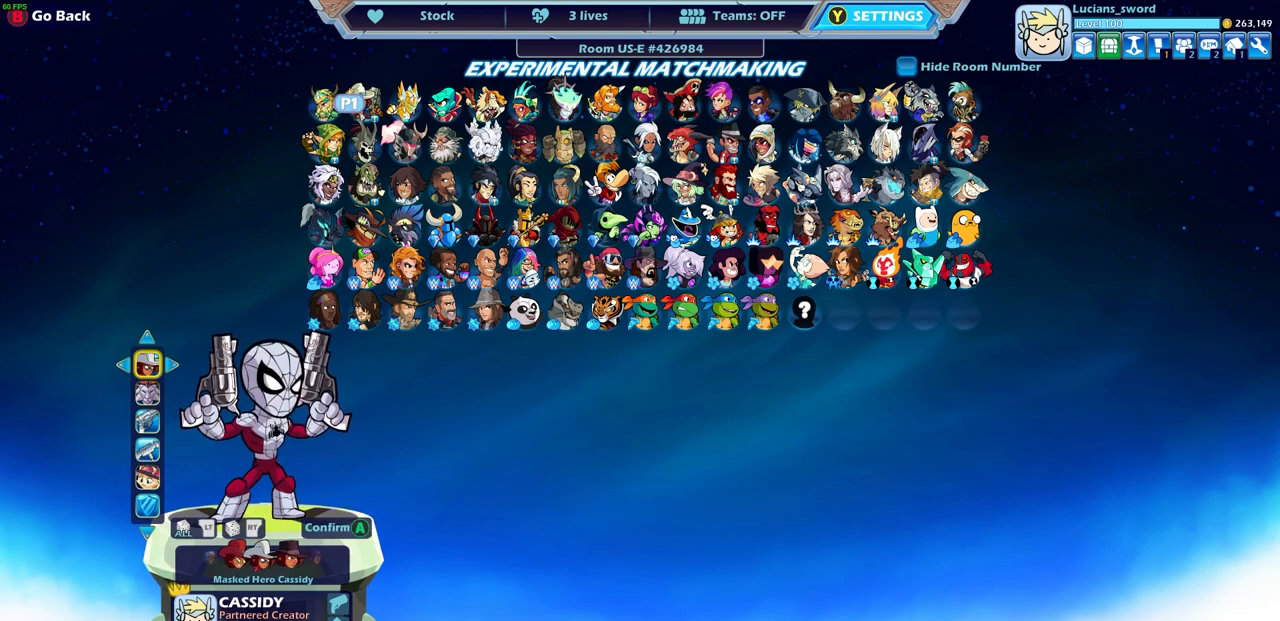
{"buttons": [], "left_stick": "center", "right_stick": "center", "events": [[183, "DPAD_DOWN", "down"], [283, "DPAD_DOWN", "up"]]}
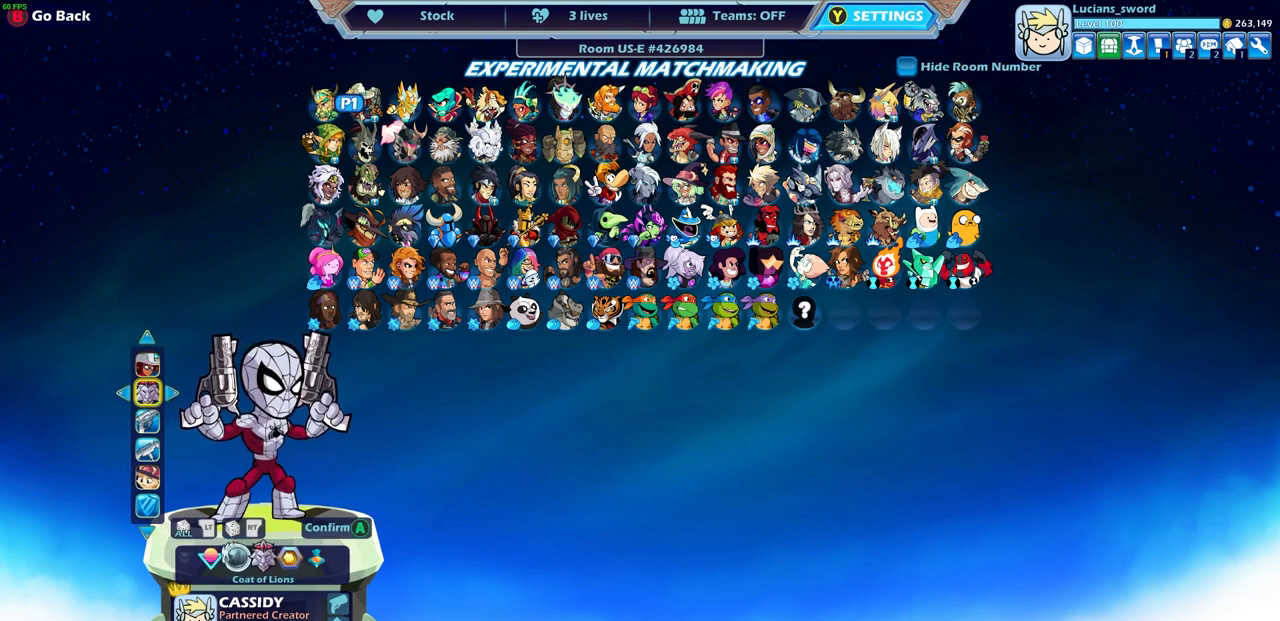
{"buttons": [], "left_stick": "center", "right_stick": "center", "events": [[167, "DPAD_RIGHT", "down"], [283, "DPAD_RIGHT", "up"]]}